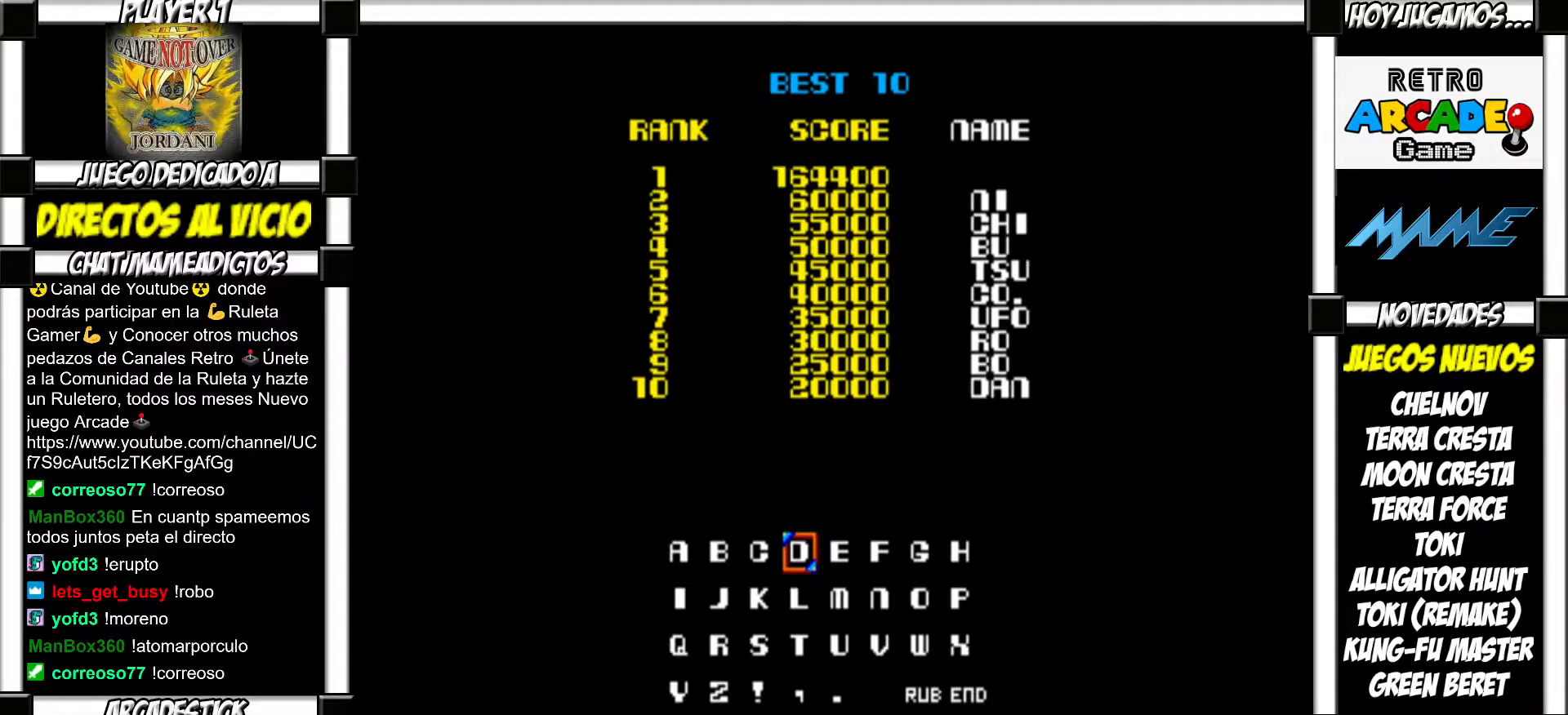
Gameplay with a controller (arcade stick); each line is a JSON object with the inputs held at the frame after it. "events" lists button and stick changes between this image and that frame as [ms after this image, input, new state], when the widget could be followed in between. Not read: L3 R3 left_stick.
{"buttons": [], "events": [[150, "SQUARE", "down"], [217, "SQUARE", "up"]]}
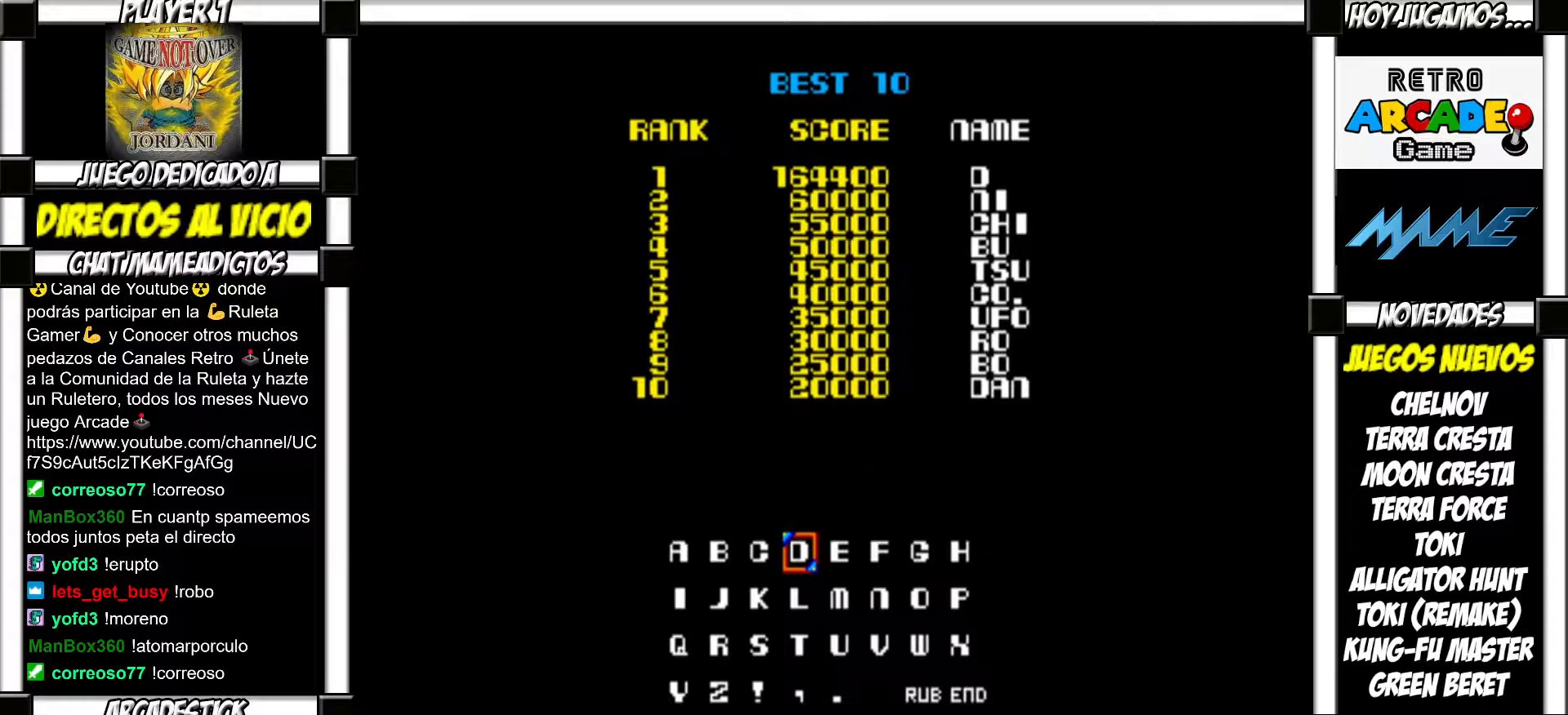
{"buttons": [], "events": []}
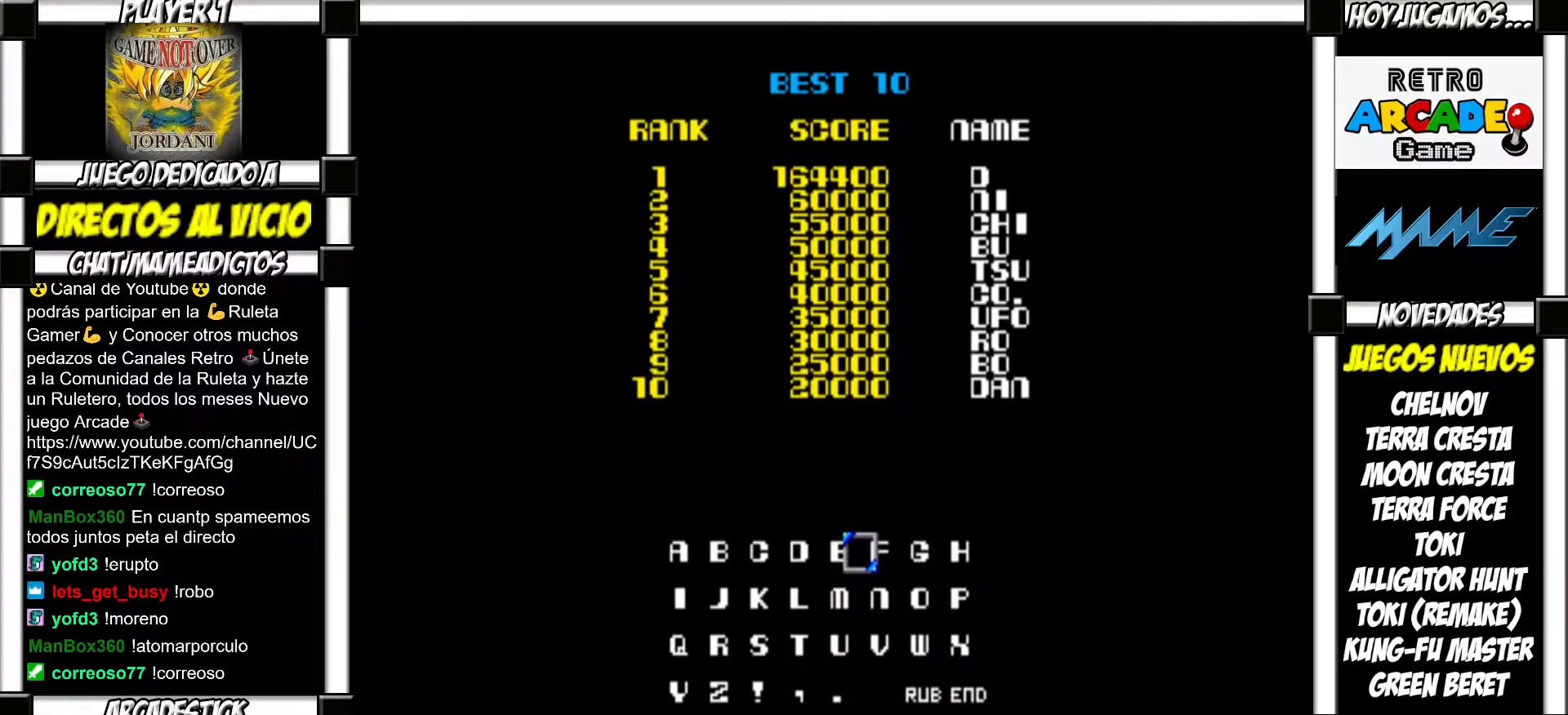
{"buttons": [], "events": []}
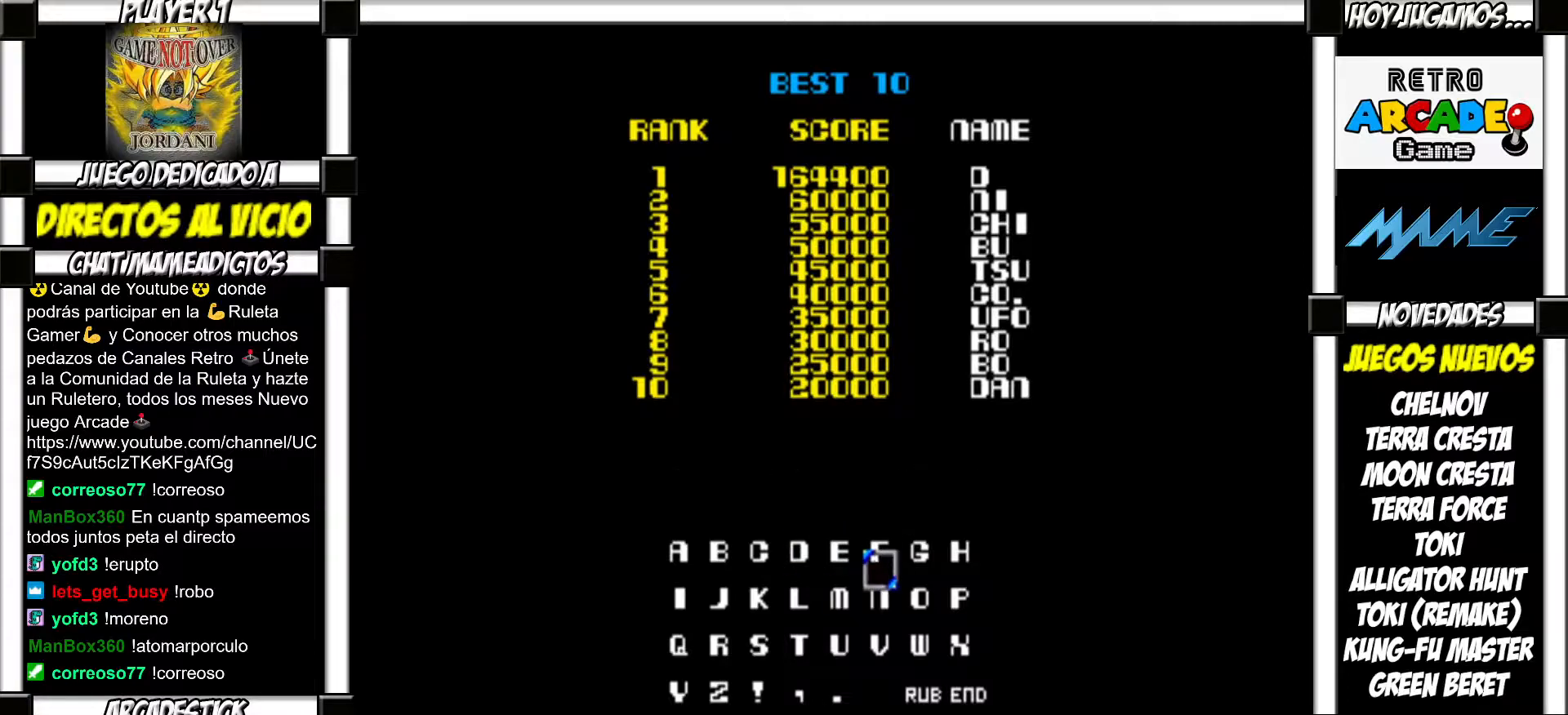
{"buttons": [], "events": []}
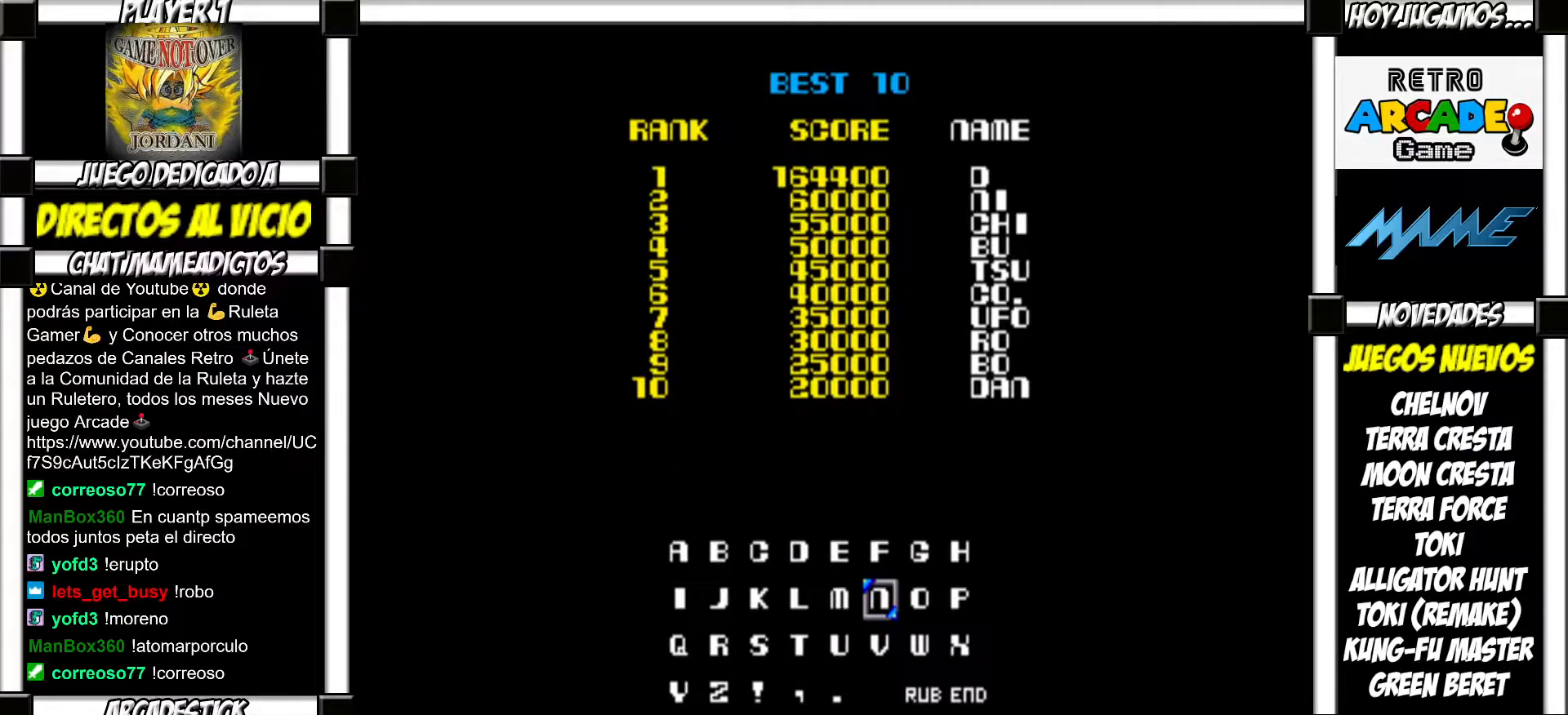
{"buttons": [], "events": []}
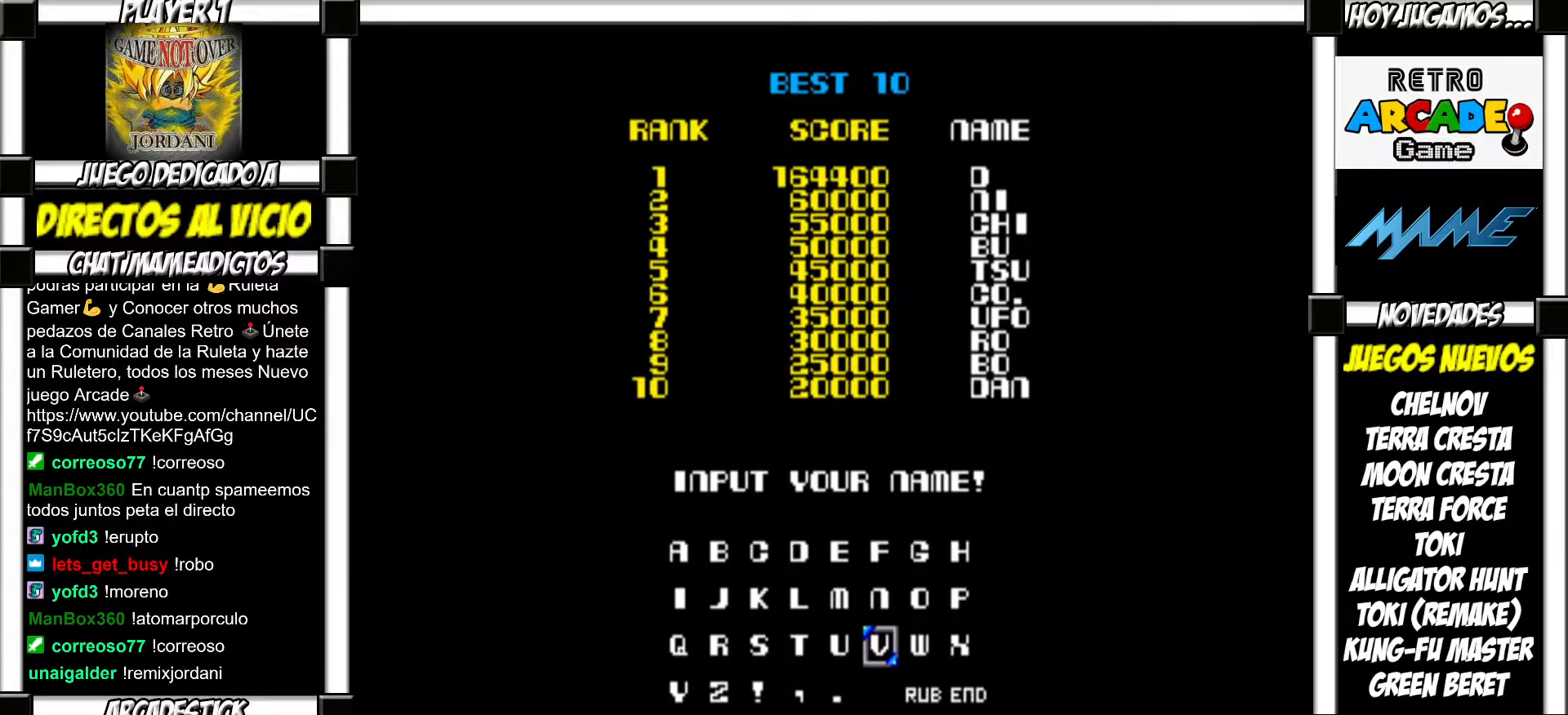
{"buttons": [], "events": [[217, "SQUARE", "down"], [333, "SQUARE", "up"]]}
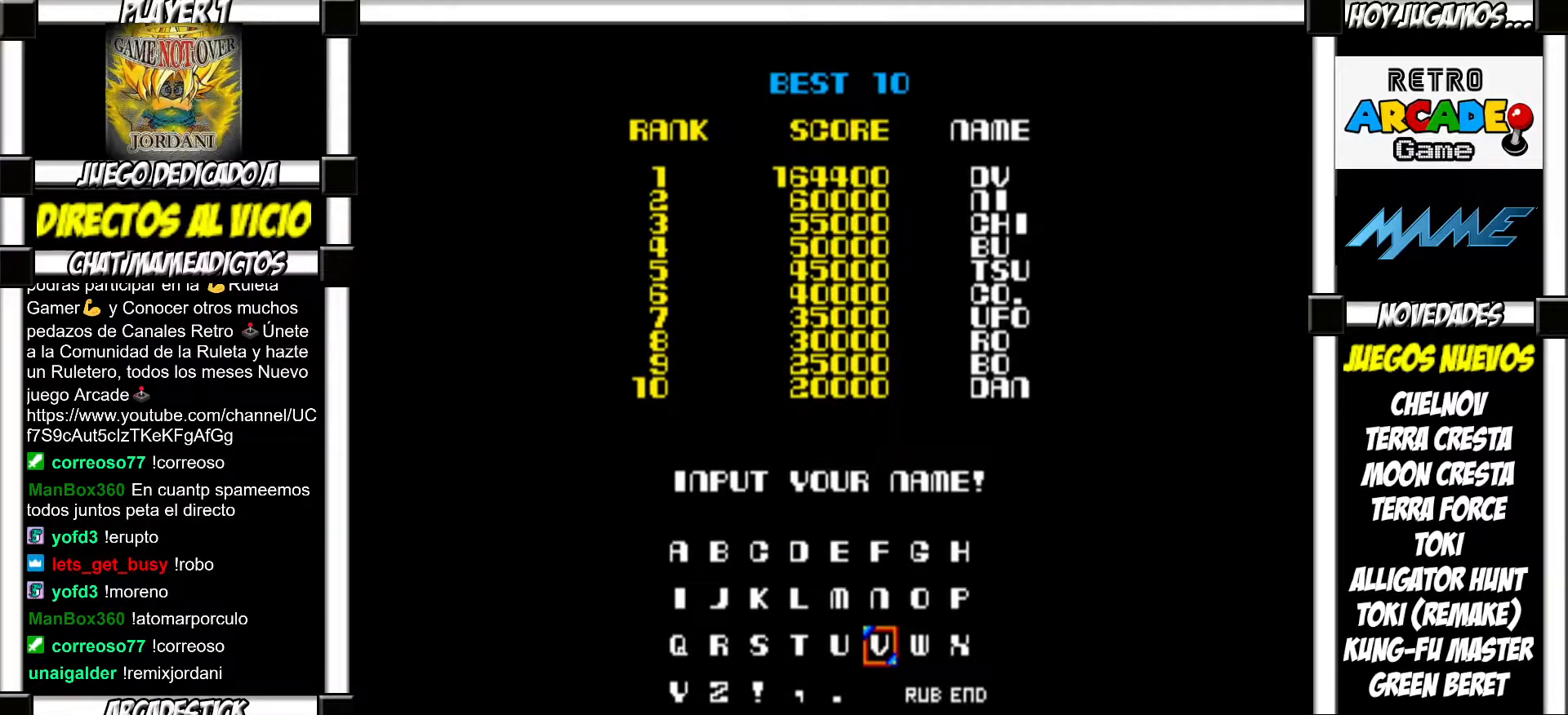
{"buttons": [], "events": []}
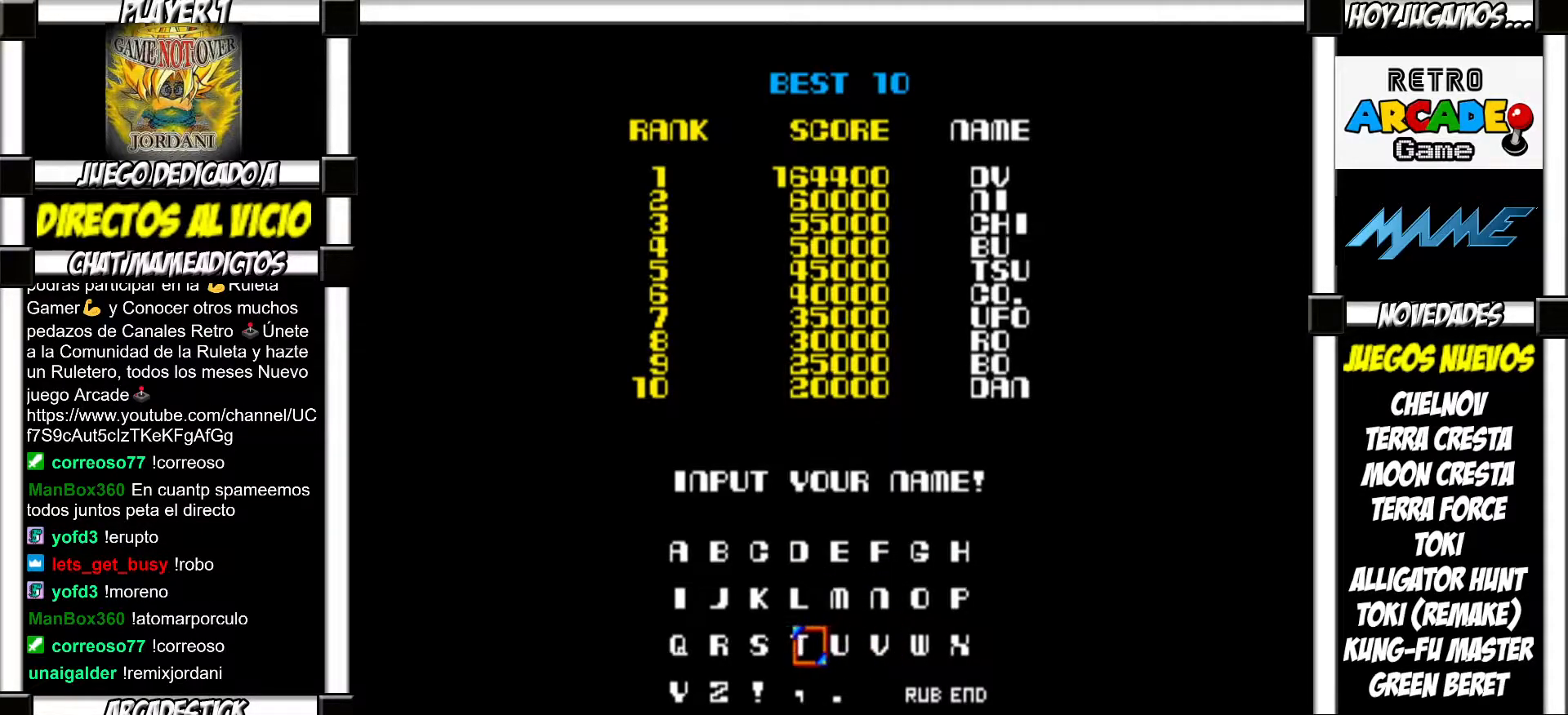
{"buttons": [], "events": []}
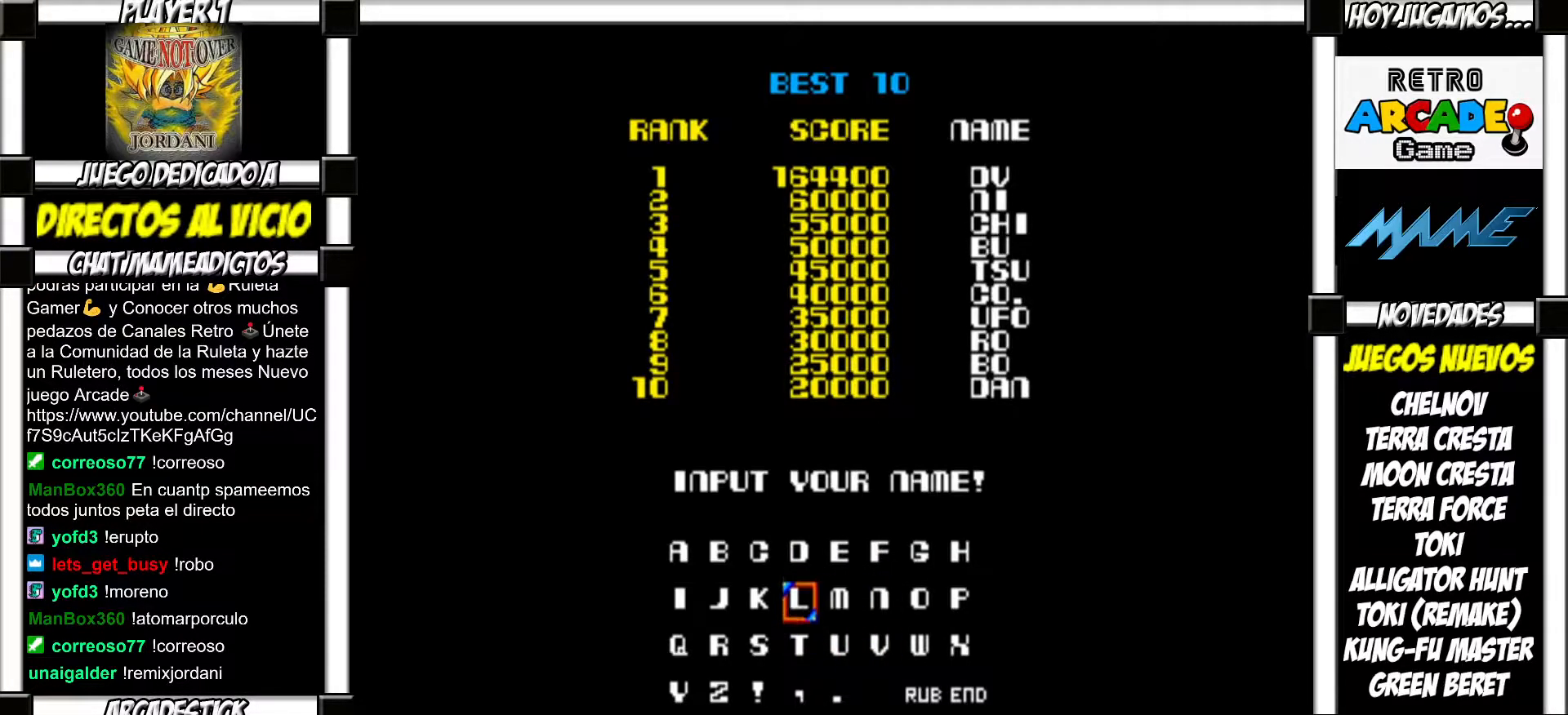
{"buttons": [], "events": []}
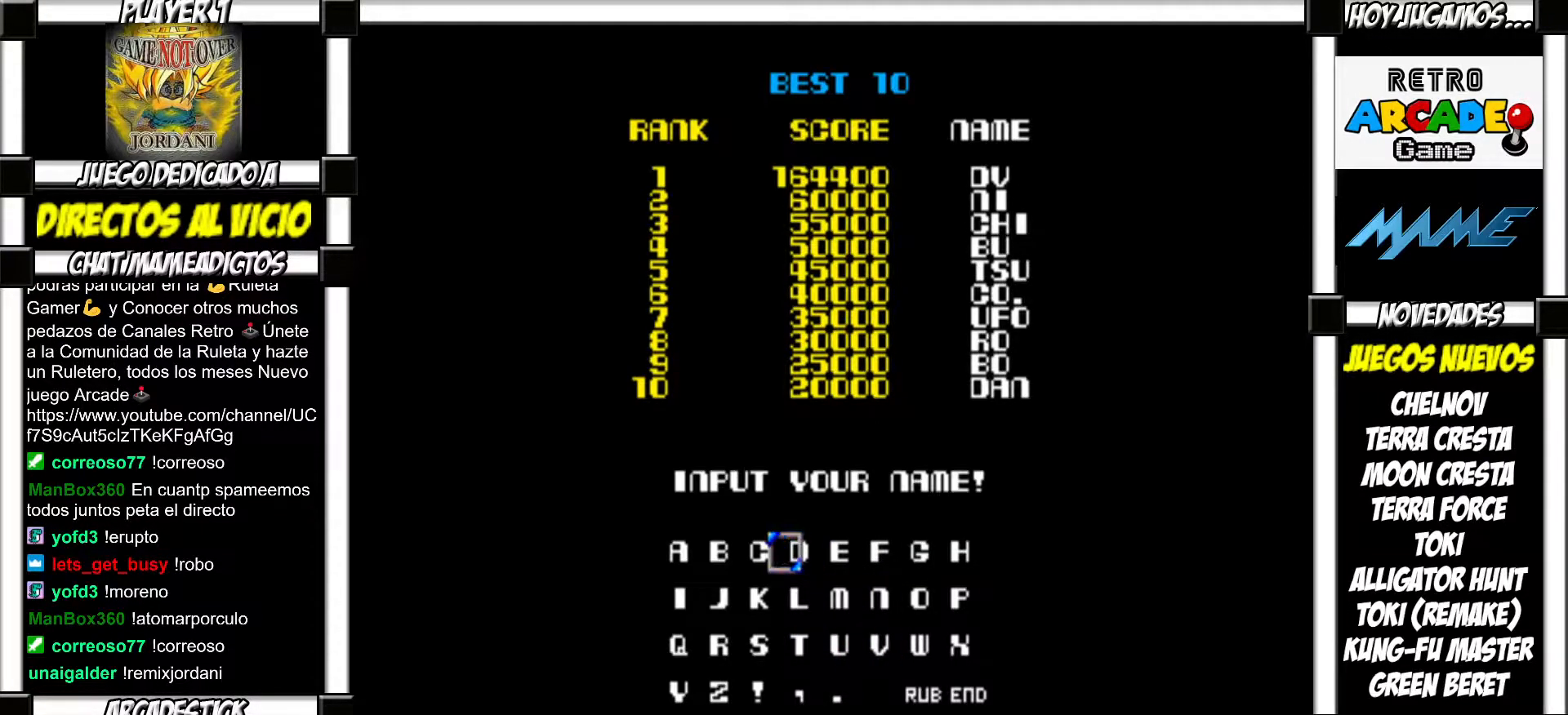
{"buttons": [], "events": [[333, "SQUARE", "down"], [417, "SQUARE", "up"]]}